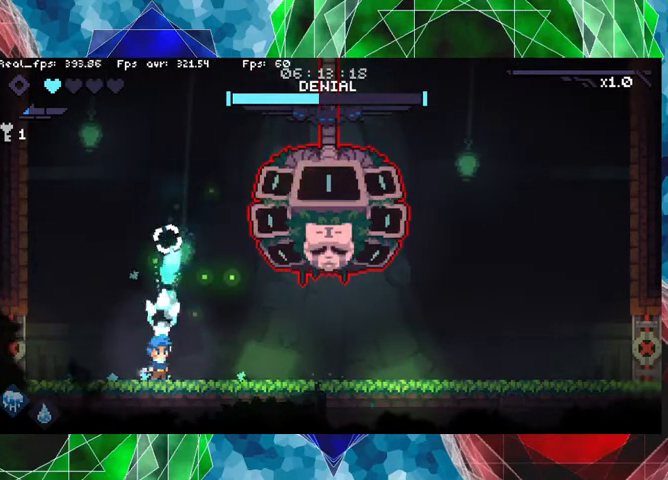
Gameplay with a controller (Nintendo layout); each line is a JSON object with the inputs held at the frame after it. "events" lists button and stick changes between this image and that frame as [ms after this image, input, new state], when the widget could be followed in between. Not read: L3 R3.
{"buttons": ["Y"], "left_stick": "center", "right_stick": "right", "events": [[367, "right_stick", "right"]]}
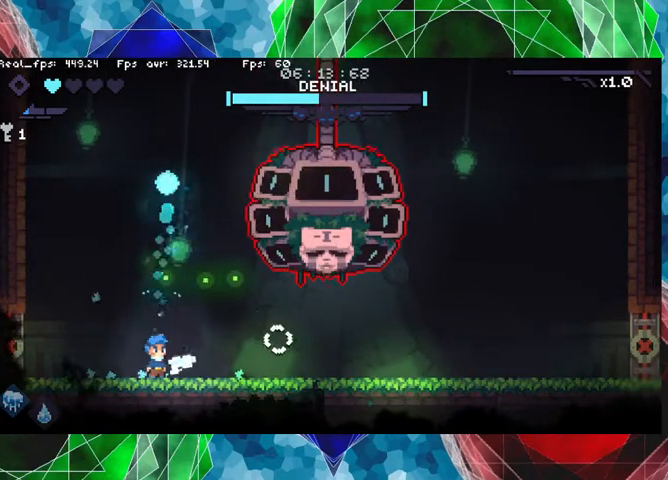
{"buttons": ["Y"], "left_stick": "center", "right_stick": "up-right", "events": [[133, "right_stick", "up-right"]]}
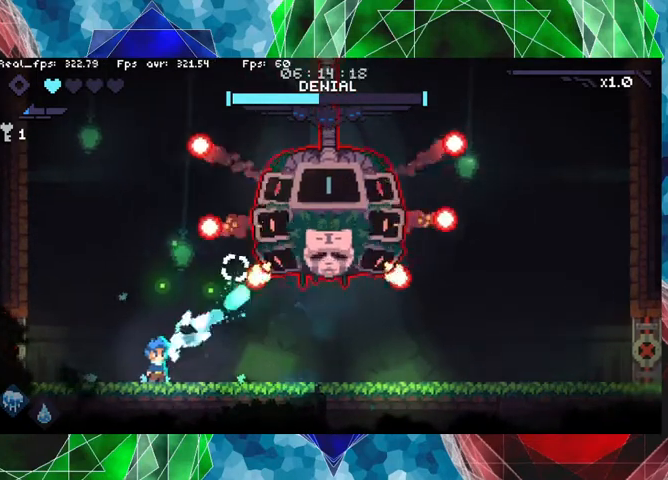
{"buttons": [], "left_stick": "left", "right_stick": "center", "events": [[367, "left_stick", "left"], [433, "right_stick", "center"], [467, "Y", "up"]]}
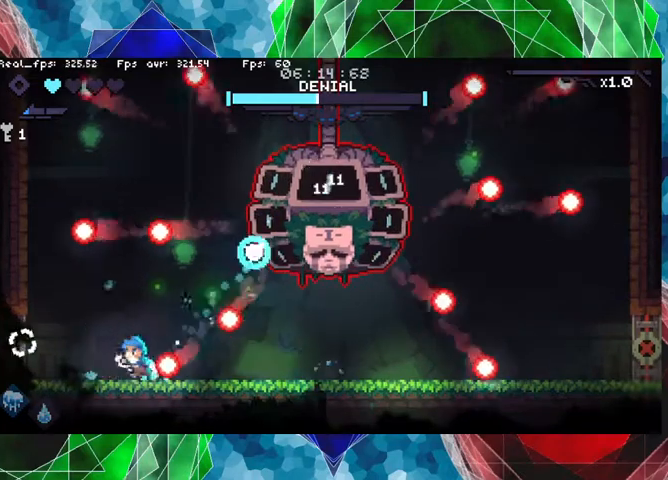
{"buttons": [], "left_stick": "right", "right_stick": "center", "events": [[267, "left_stick", "center"], [433, "left_stick", "right"]]}
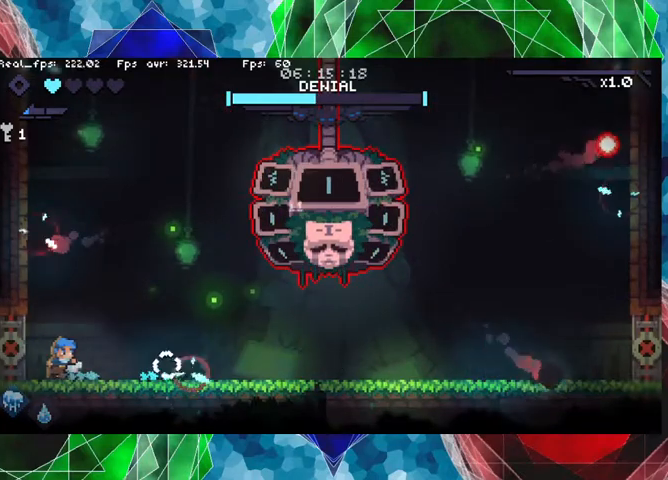
{"buttons": ["Y"], "left_stick": "center", "right_stick": "right", "events": [[167, "right_stick", "right"], [200, "left_stick", "center"], [433, "Y", "down"]]}
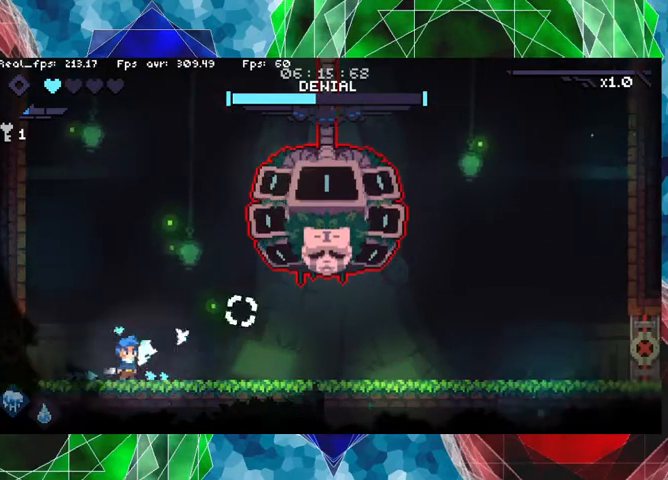
{"buttons": ["Y"], "left_stick": "center", "right_stick": "up-right", "events": [[433, "right_stick", "up-right"]]}
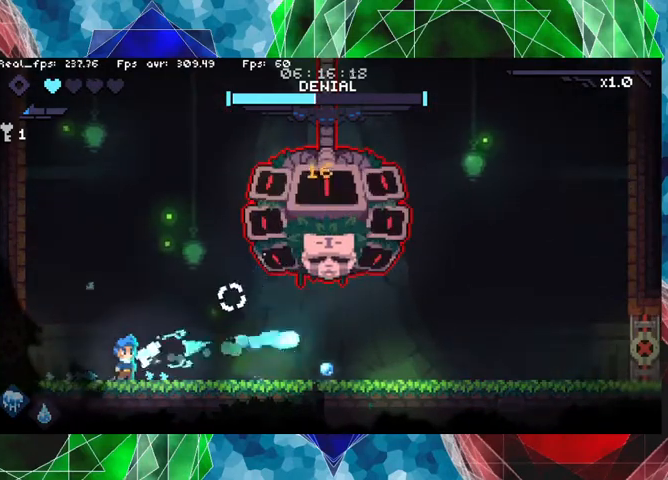
{"buttons": ["Y"], "left_stick": "center", "right_stick": "up-right", "events": []}
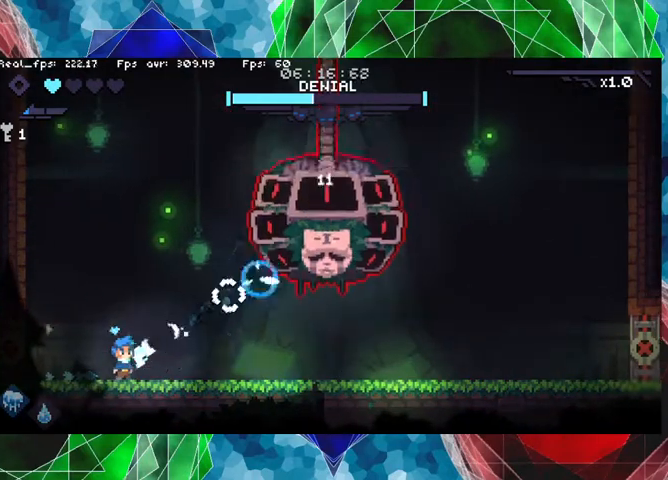
{"buttons": ["Y"], "left_stick": "center", "right_stick": "up-right", "events": []}
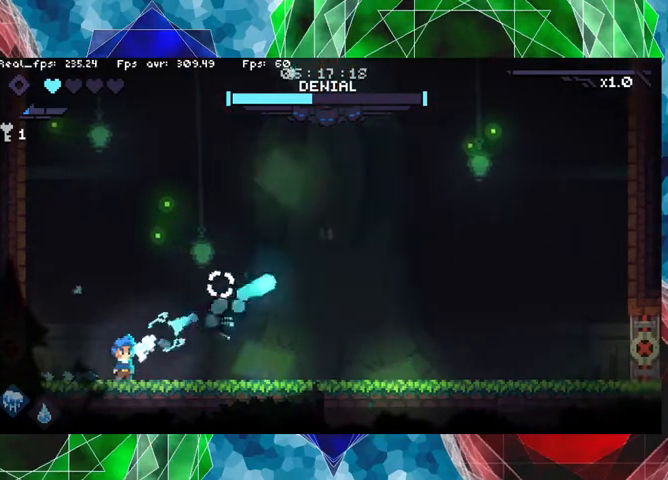
{"buttons": [], "left_stick": "right", "right_stick": "center", "events": [[67, "right_stick", "center"], [100, "Y", "up"], [100, "left_stick", "left"], [367, "left_stick", "right"]]}
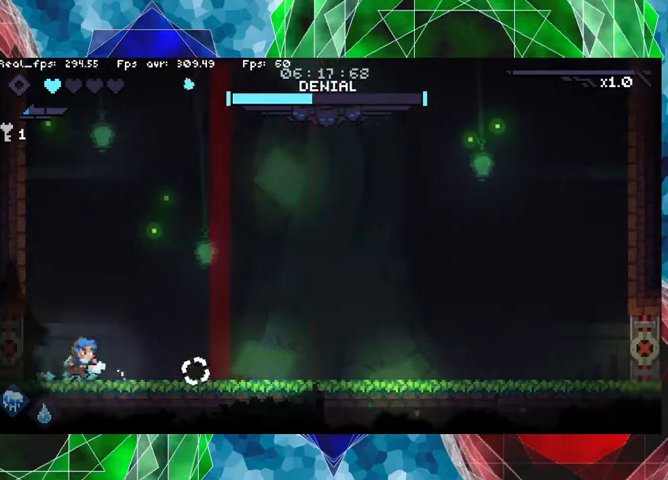
{"buttons": [], "left_stick": "right", "right_stick": "center", "events": [[67, "A", "down"], [433, "A", "up"]]}
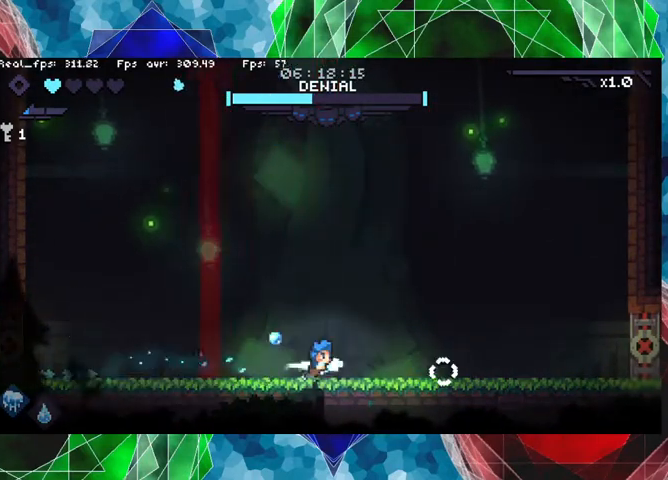
{"buttons": [], "left_stick": "right", "right_stick": "center", "events": []}
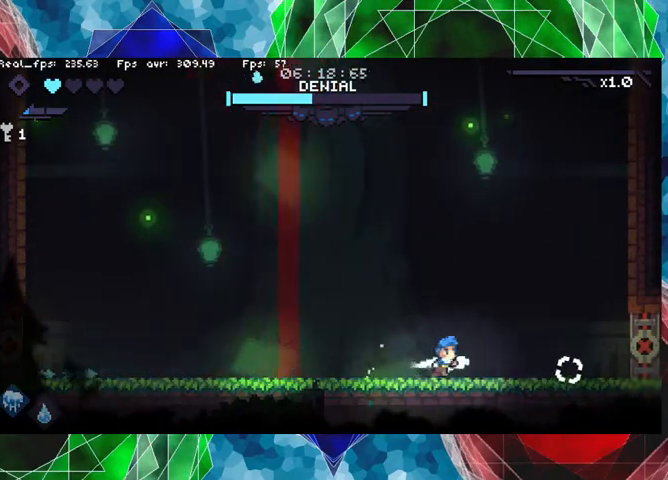
{"buttons": [], "left_stick": "right", "right_stick": "center", "events": []}
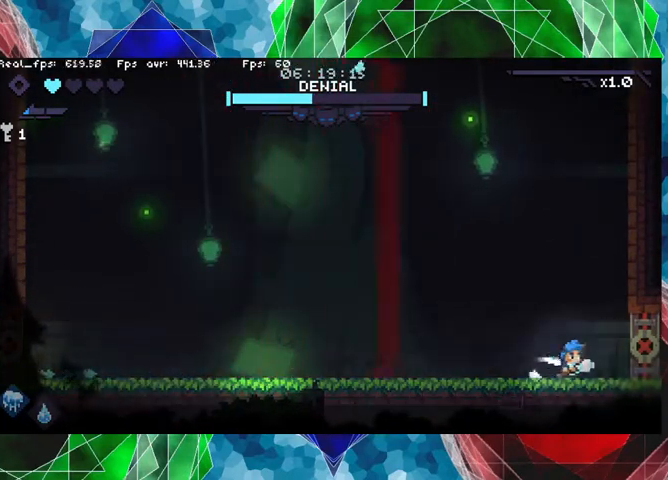
{"buttons": ["A"], "left_stick": "left", "right_stick": "center", "events": [[200, "left_stick", "center"], [267, "left_stick", "left"], [500, "A", "down"]]}
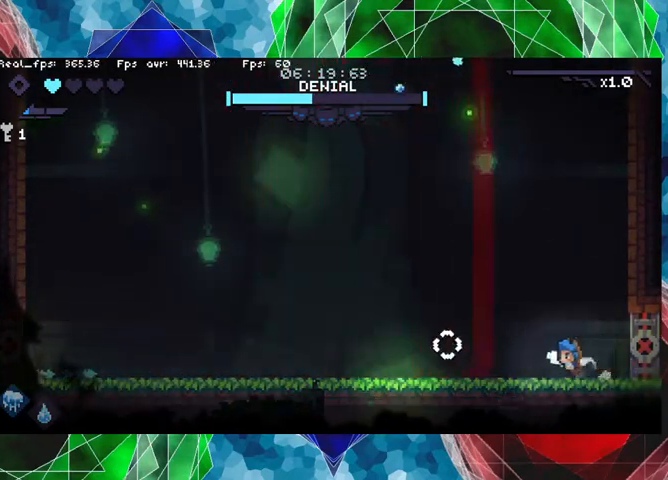
{"buttons": ["A"], "left_stick": "left", "right_stick": "center", "events": []}
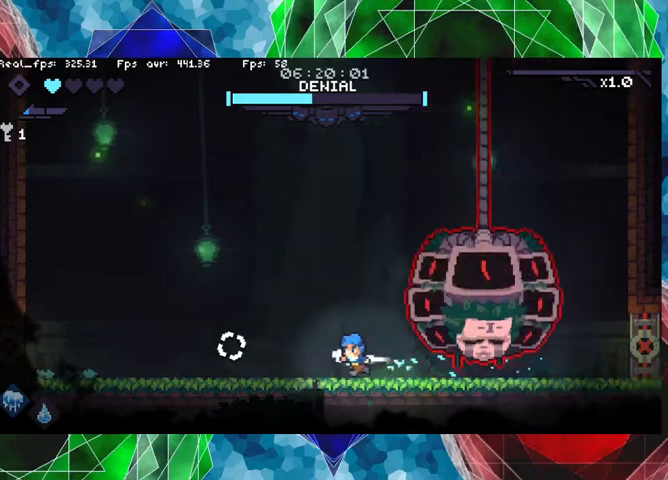
{"buttons": [], "left_stick": "left", "right_stick": "center", "events": [[67, "A", "up"]]}
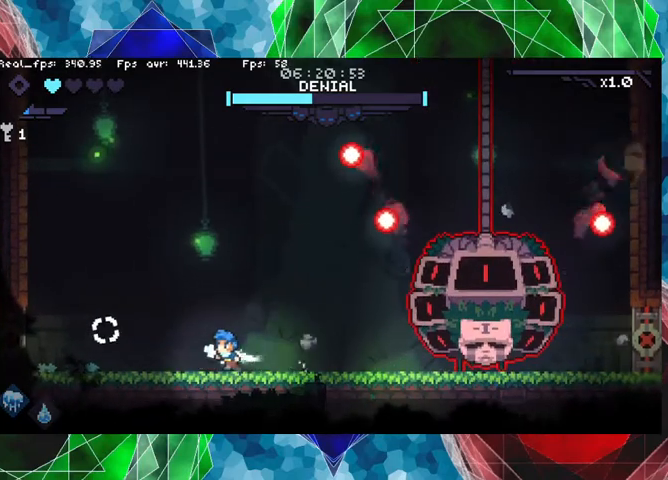
{"buttons": ["B"], "left_stick": "right", "right_stick": "center", "events": [[300, "left_stick", "right"], [333, "B", "down"]]}
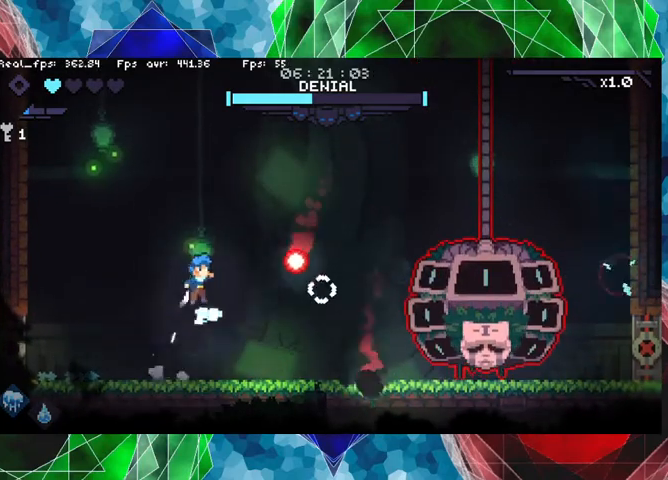
{"buttons": ["Y"], "left_stick": "right", "right_stick": "center", "events": [[133, "B", "up"], [200, "Y", "down"]]}
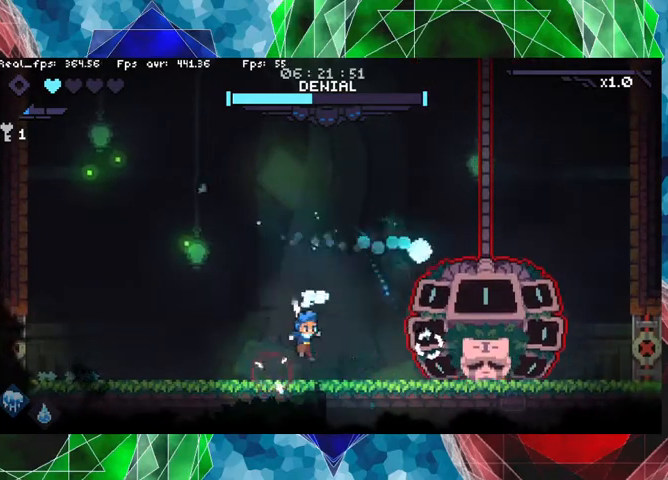
{"buttons": ["Y"], "left_stick": "center", "right_stick": "center", "events": [[133, "left_stick", "center"], [367, "left_stick", "up-right"], [467, "left_stick", "center"]]}
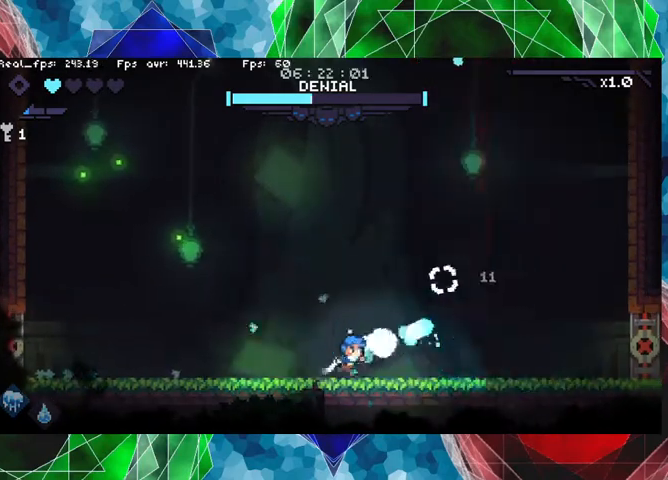
{"buttons": [], "left_stick": "left", "right_stick": "center", "events": [[167, "Y", "up"], [267, "left_stick", "left"]]}
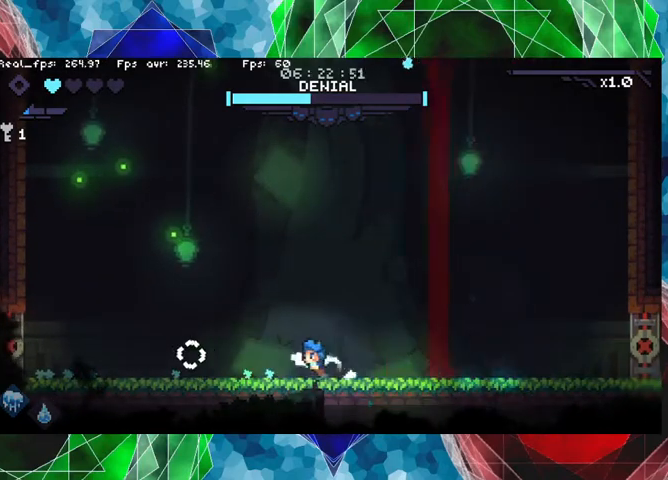
{"buttons": [], "left_stick": "left", "right_stick": "center", "events": []}
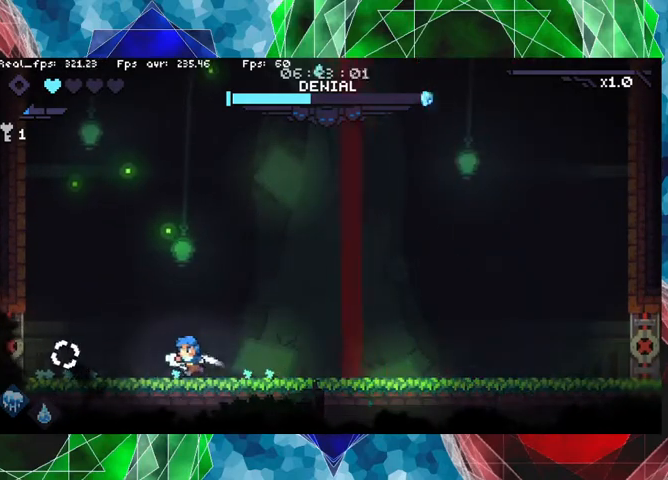
{"buttons": [], "left_stick": "center", "right_stick": "center", "events": [[300, "left_stick", "center"]]}
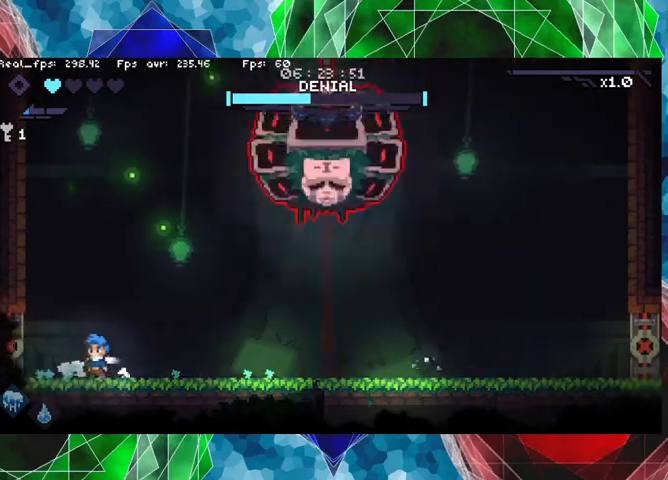
{"buttons": [], "left_stick": "center", "right_stick": "up", "events": [[100, "left_stick", "right"], [200, "left_stick", "center"], [233, "right_stick", "right"], [467, "right_stick", "up"]]}
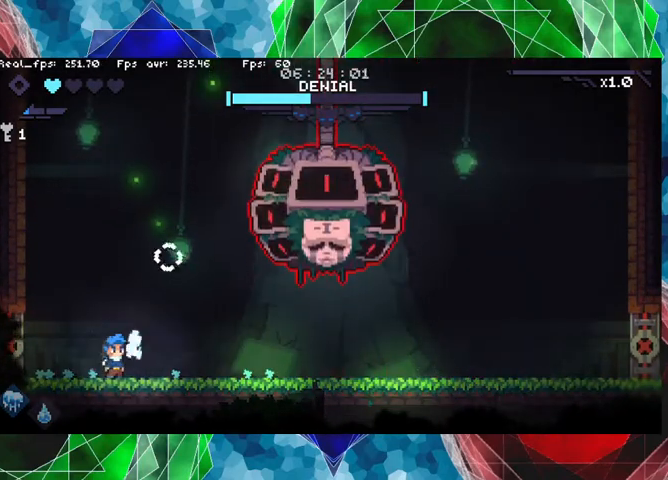
{"buttons": [], "left_stick": "center", "right_stick": "right", "events": [[167, "right_stick", "center"], [500, "right_stick", "right"]]}
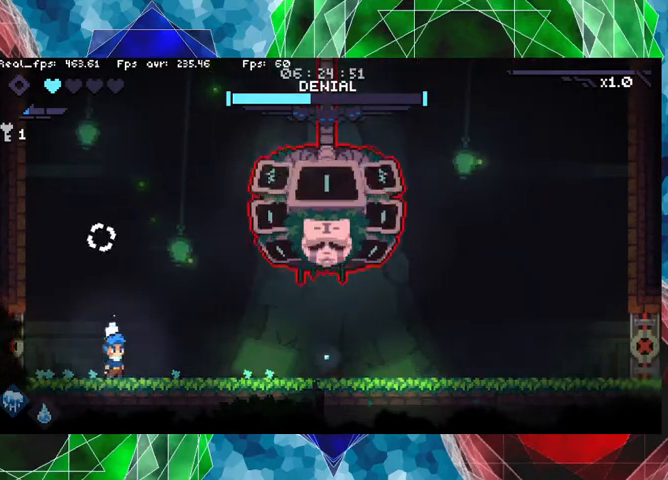
{"buttons": ["Y"], "left_stick": "center", "right_stick": "up-right", "events": [[400, "right_stick", "up-right"], [433, "Y", "down"]]}
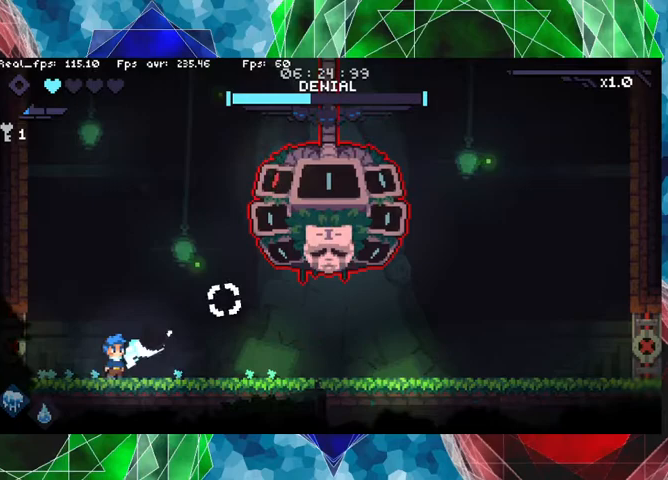
{"buttons": ["Y"], "left_stick": "center", "right_stick": "up-right", "events": []}
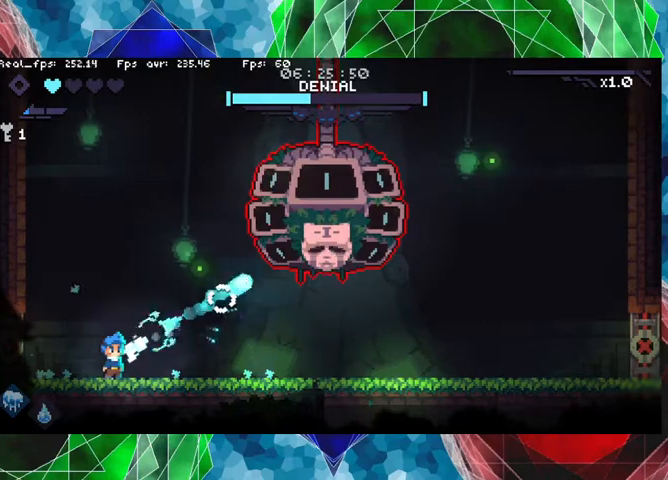
{"buttons": ["Y"], "left_stick": "center", "right_stick": "up-right", "events": []}
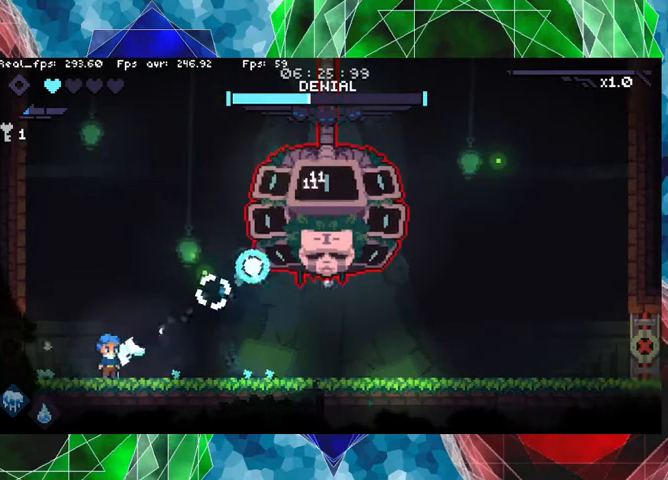
{"buttons": ["Y"], "left_stick": "center", "right_stick": "up-right", "events": []}
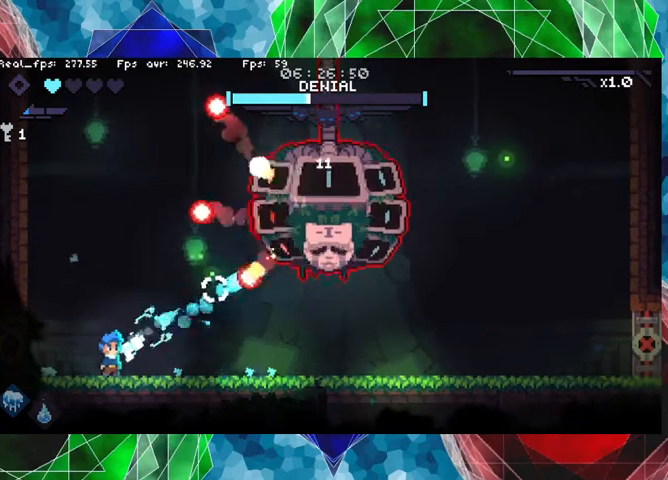
{"buttons": ["Y"], "left_stick": "left", "right_stick": "up-right", "events": [[267, "left_stick", "left"]]}
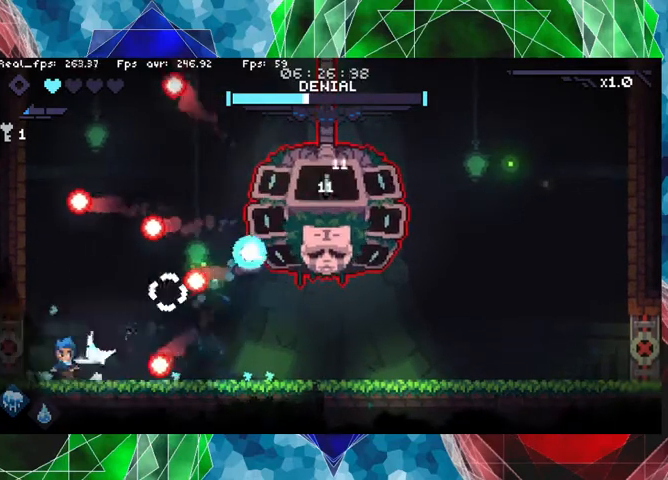
{"buttons": ["B"], "left_stick": "right", "right_stick": "center", "events": [[67, "left_stick", "center"], [67, "right_stick", "center"], [167, "Y", "up"], [400, "left_stick", "right"], [433, "B", "down"]]}
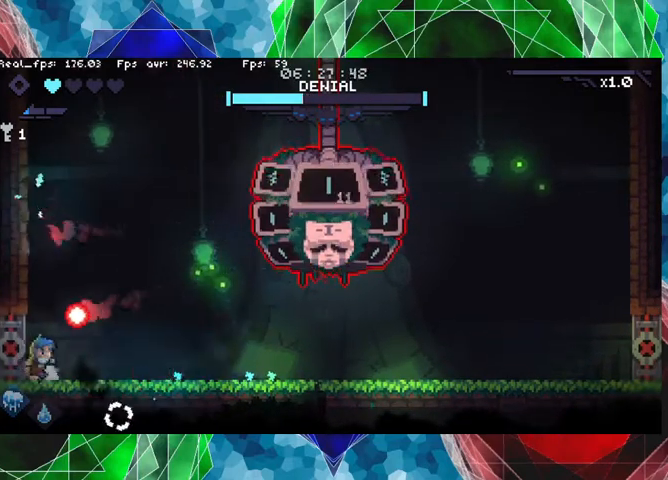
{"buttons": [], "left_stick": "center", "right_stick": "center", "events": [[33, "B", "up"], [467, "left_stick", "center"]]}